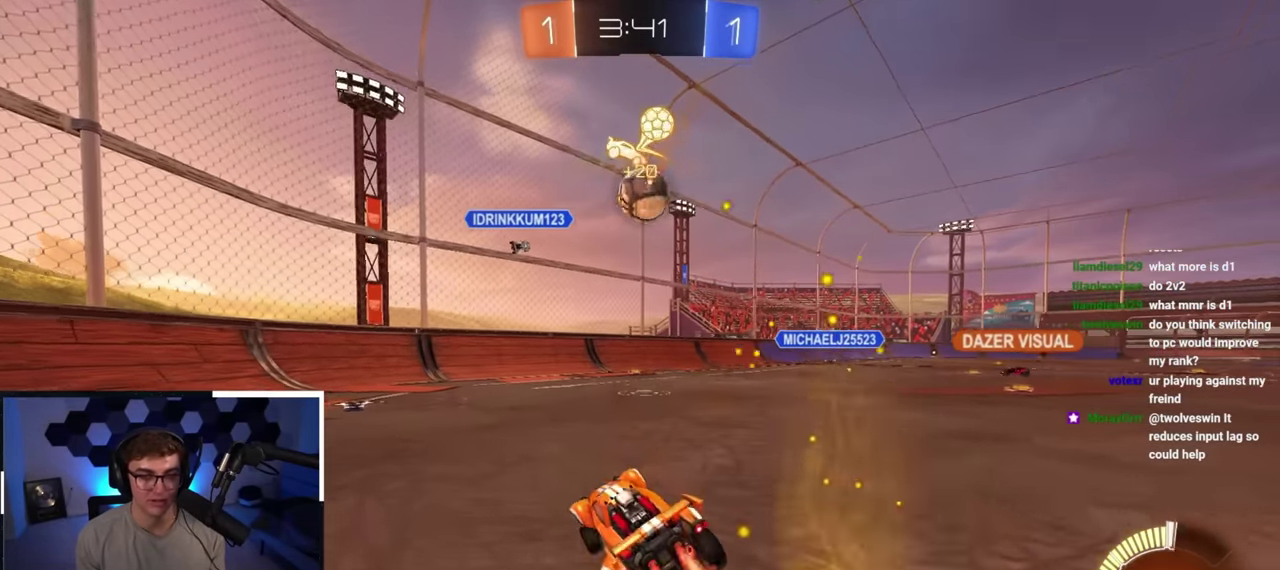
Gameplay with a controller (PlayStation layout); each line is a JSON object with the inputs held at the frame after it (dt_ms = milliseconds from this image to that frame). "button_events" lists button changes between this image and that frame as [ms after this image, input, new state], when the widget could be followed in between (sticks are given only as held states). Not read: L3 R3.
{"dt_ms": 300, "buttons": ["L2"], "left_stick": "up", "right_stick": "center", "button_events": [[117, "L2", "up"], [183, "L2", "down"]]}
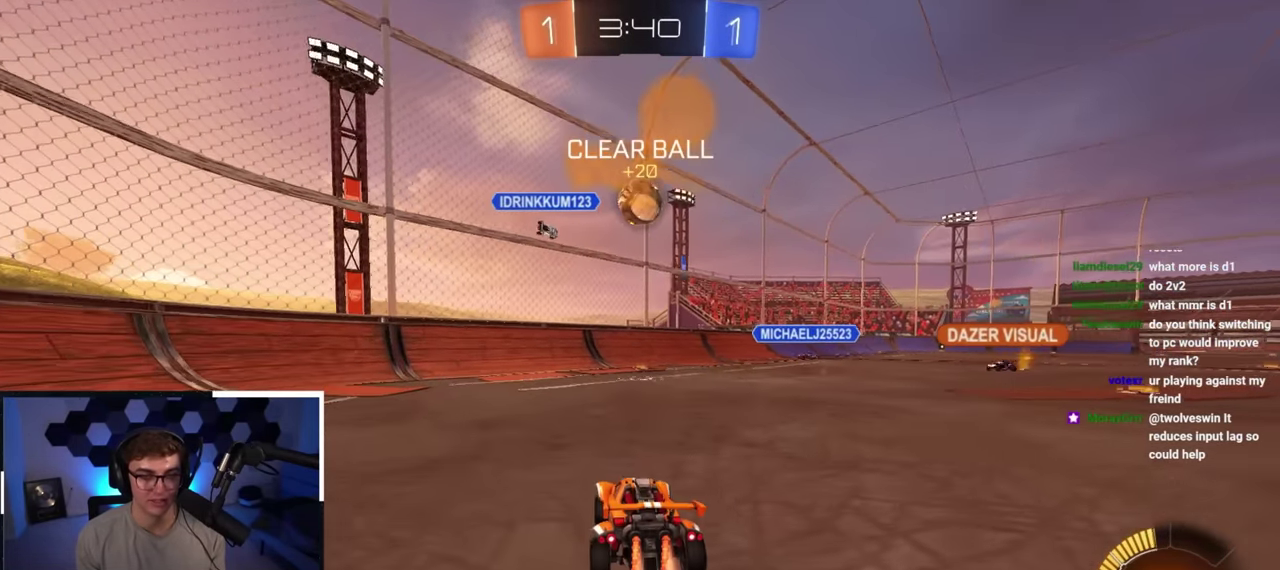
{"dt_ms": 500, "buttons": [], "left_stick": "up-right", "right_stick": "center", "button_events": [[400, "L2", "up"]]}
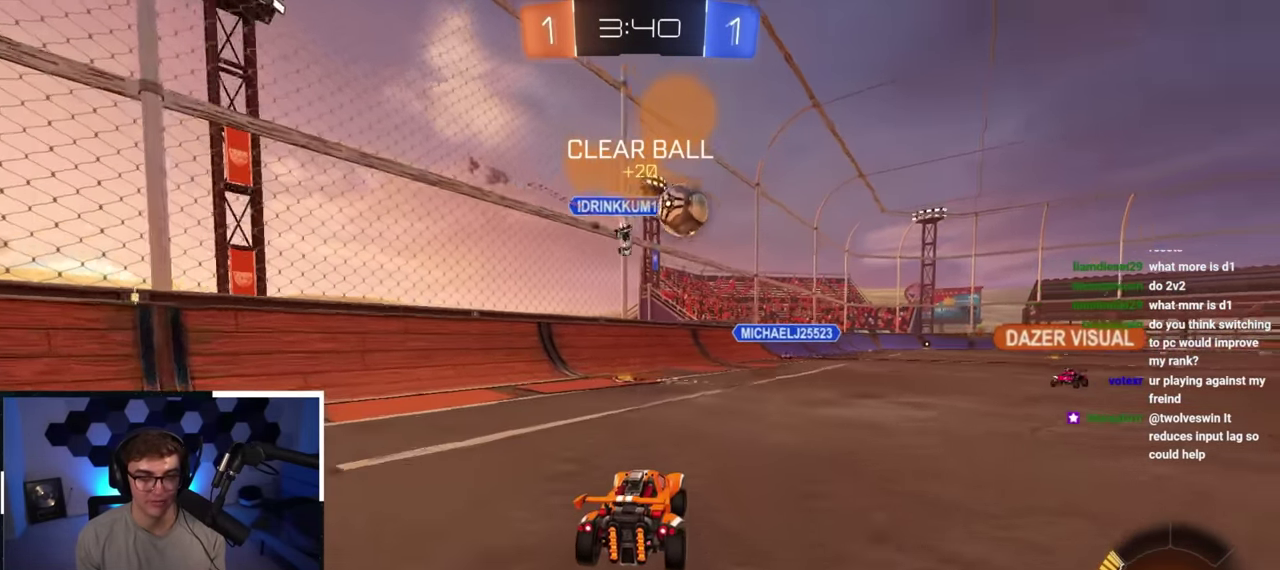
{"dt_ms": 300, "buttons": [], "left_stick": "up-right", "right_stick": "center", "button_events": [[183, "R1", "down"], [300, "R1", "up"]]}
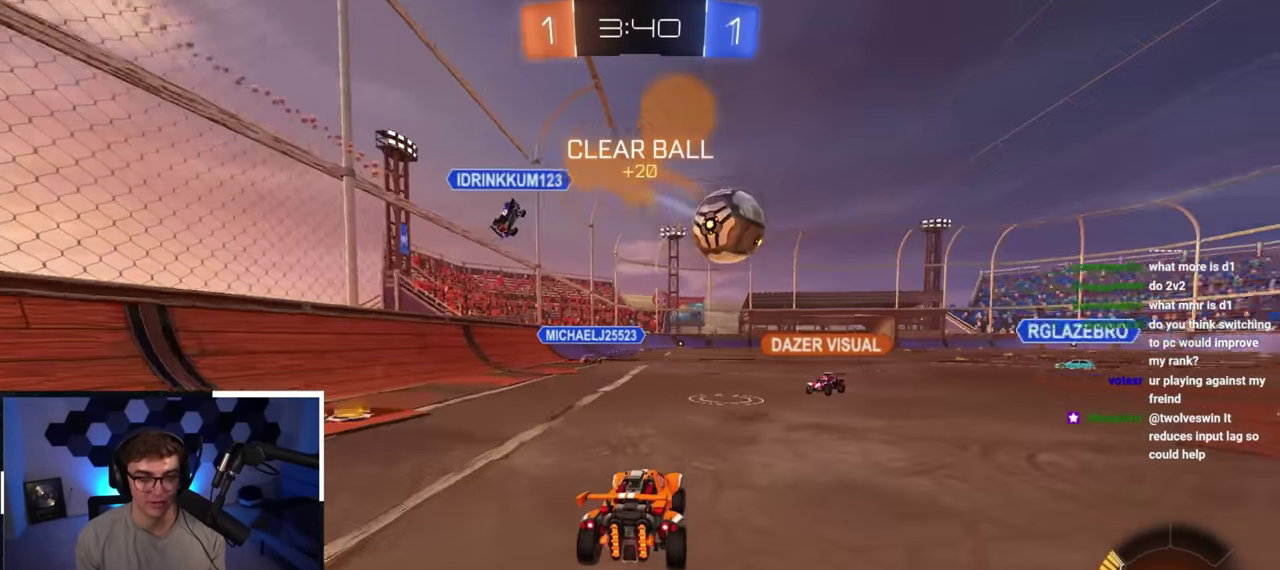
{"dt_ms": 700, "buttons": [], "left_stick": "up", "right_stick": "center", "button_events": [[67, "L2", "down"], [217, "L2", "up"], [483, "L2", "down"], [650, "L2", "up"]]}
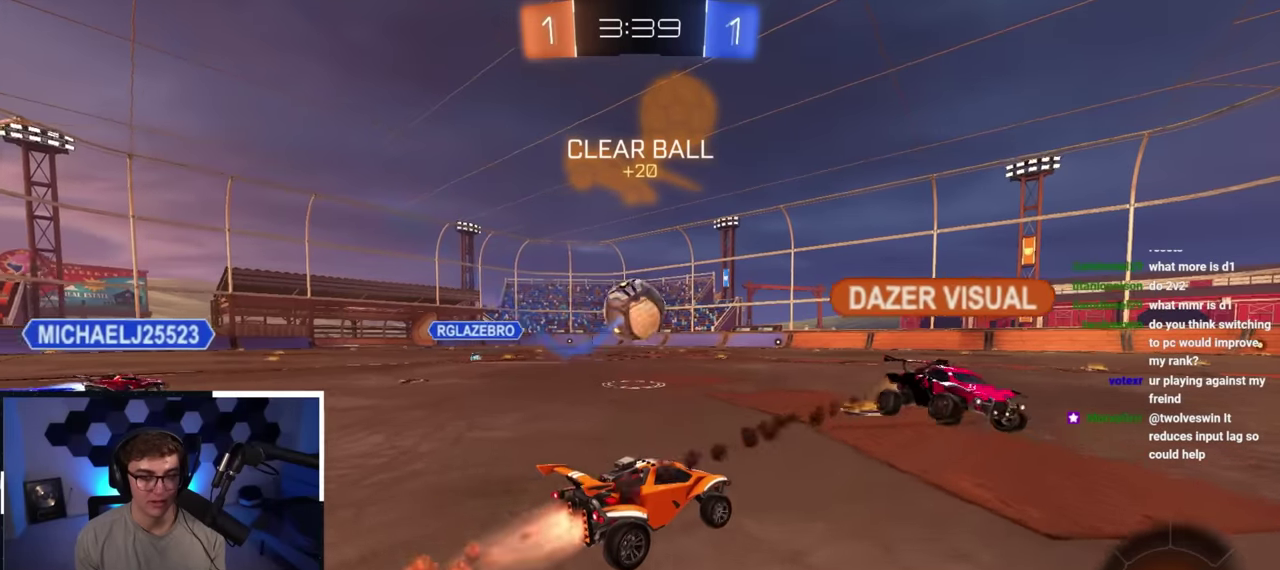
{"dt_ms": 500, "buttons": [], "left_stick": "right", "right_stick": "center", "button_events": [[17, "L2", "down"], [217, "L2", "up"]]}
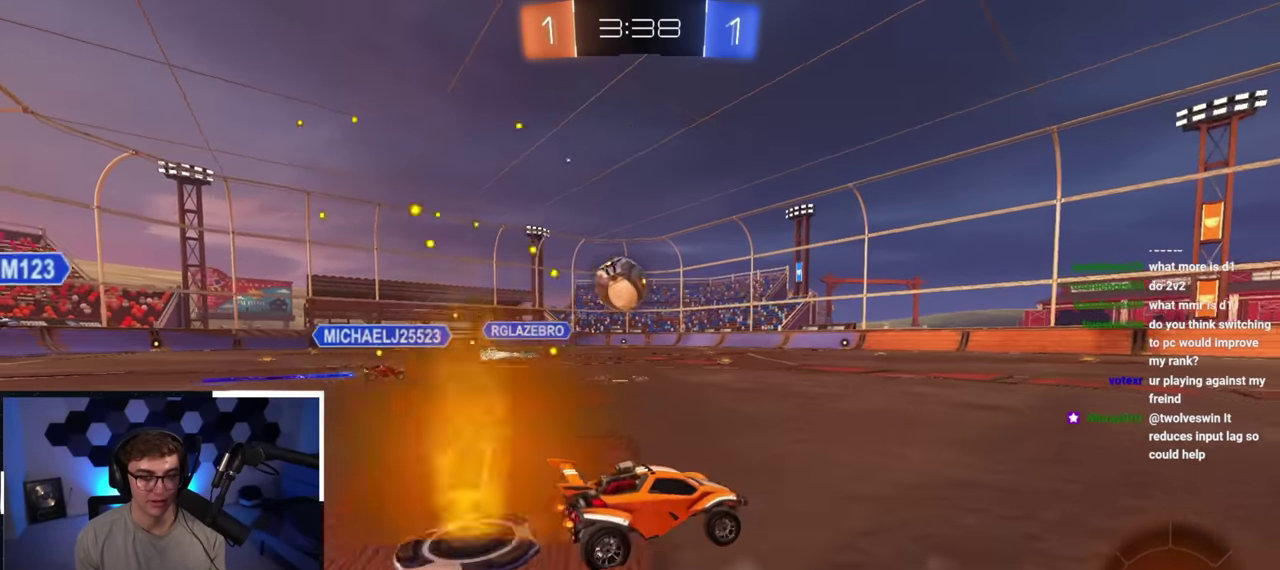
{"dt_ms": 500, "buttons": [], "left_stick": "center", "right_stick": "center", "button_events": []}
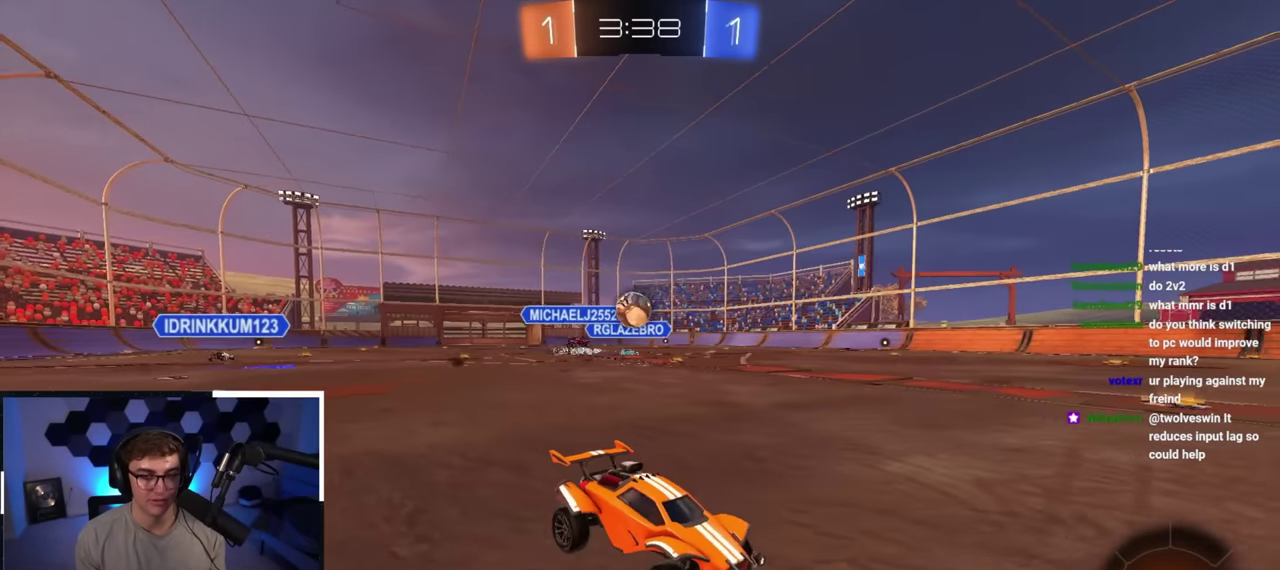
{"dt_ms": 500, "buttons": [], "left_stick": "center", "right_stick": "center", "button_events": []}
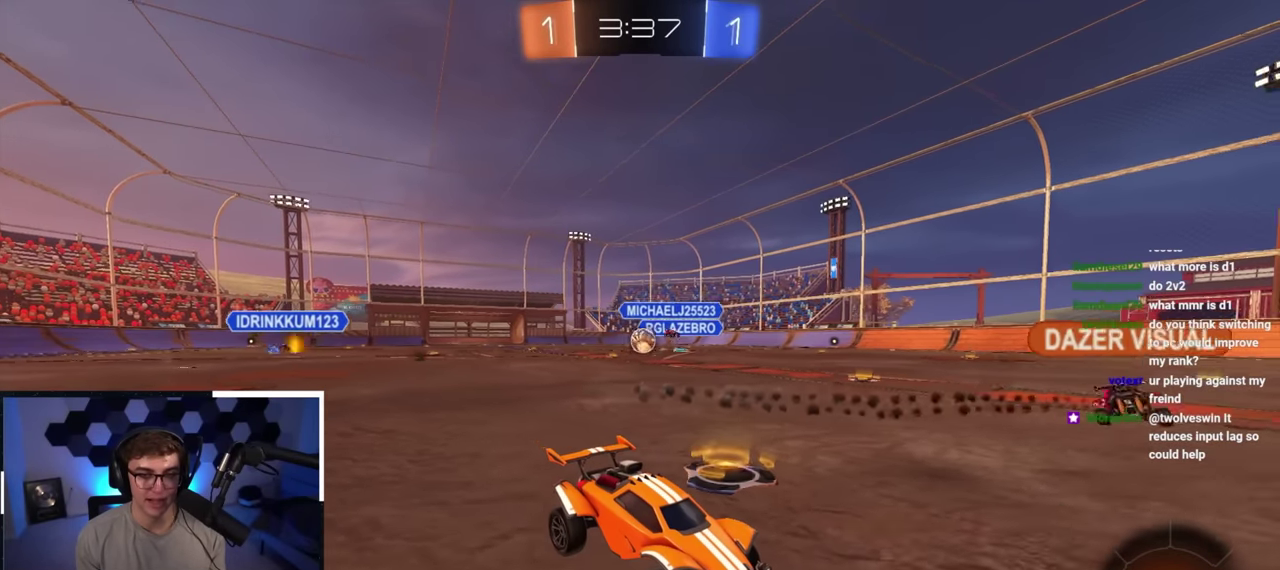
{"dt_ms": 500, "buttons": [], "left_stick": "up-left", "right_stick": "center", "button_events": []}
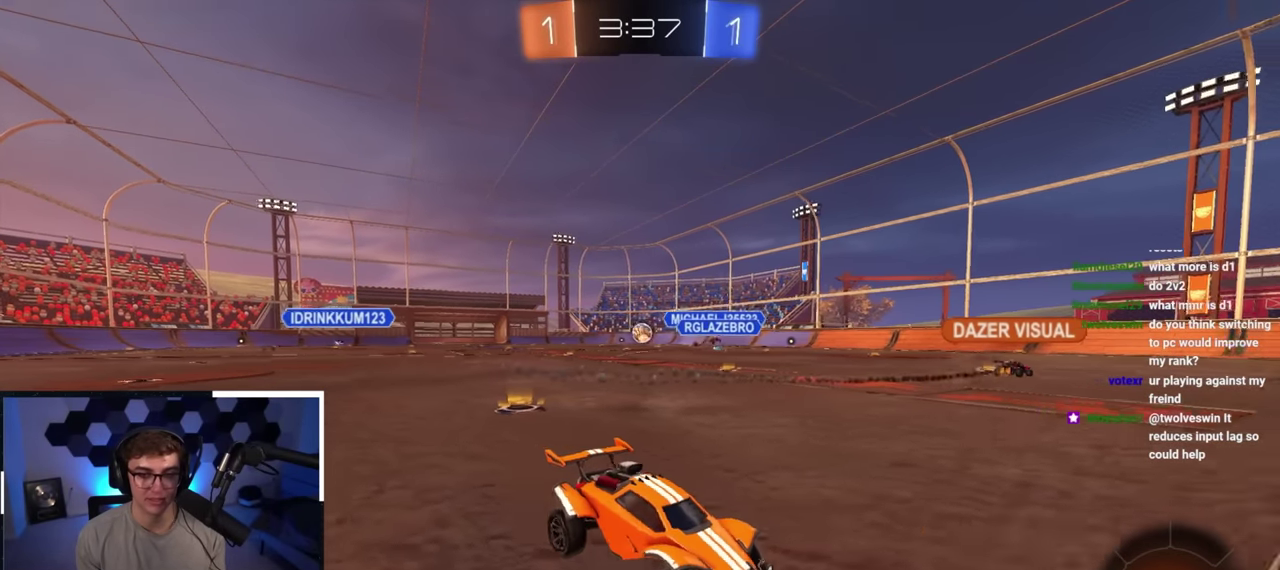
{"dt_ms": 600, "buttons": [], "left_stick": "center", "right_stick": "center", "button_events": [[217, "TRIANGLE", "down"], [333, "TRIANGLE", "up"]]}
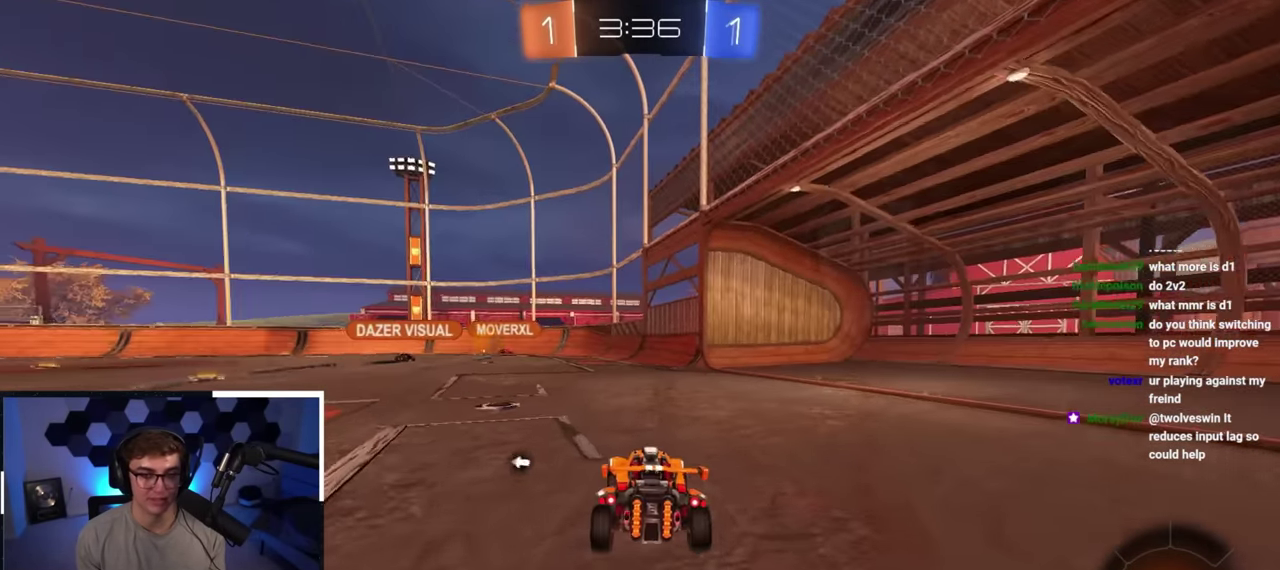
{"dt_ms": 400, "buttons": [], "left_stick": "up-left", "right_stick": "center", "button_events": [[117, "TRIANGLE", "down"], [250, "TRIANGLE", "up"]]}
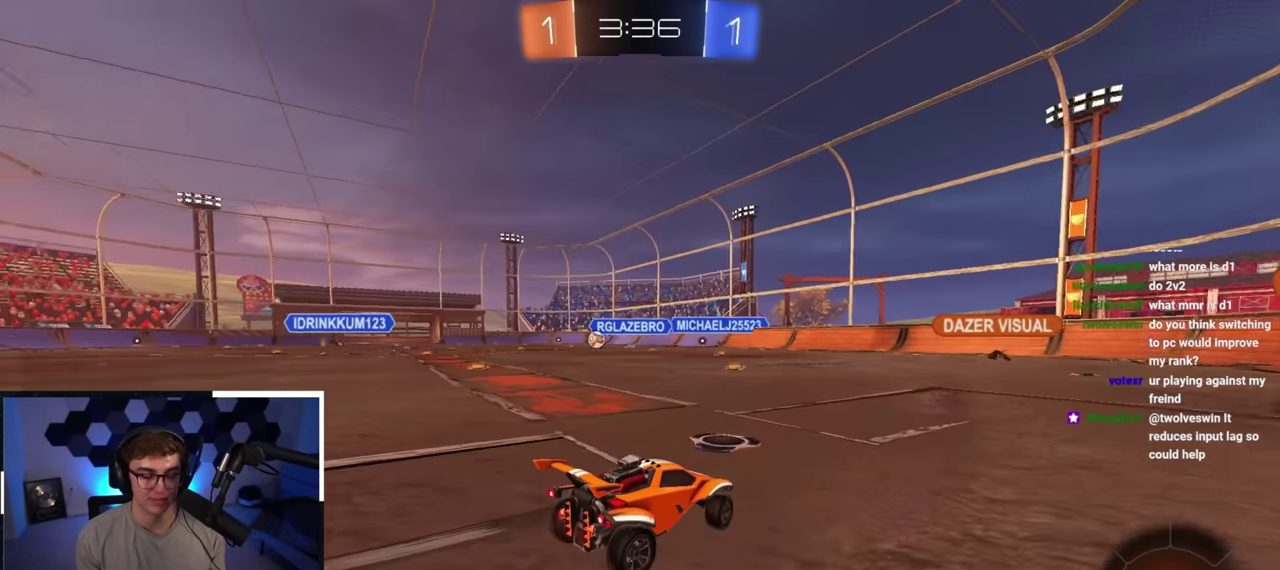
{"dt_ms": 400, "buttons": [], "left_stick": "center", "right_stick": "center", "button_events": []}
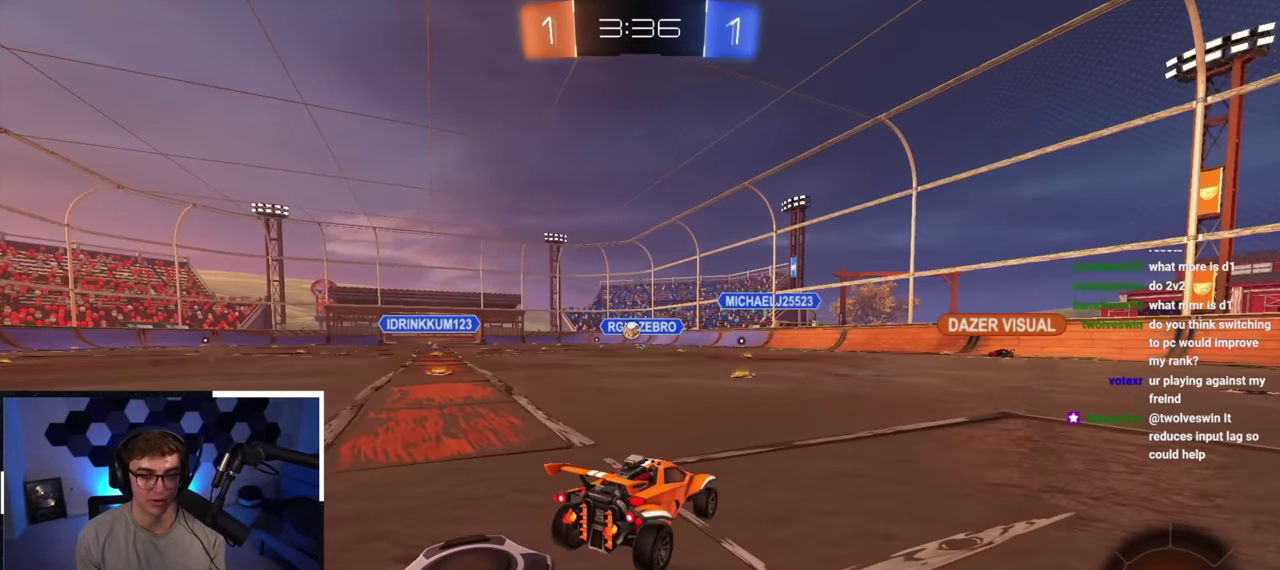
{"dt_ms": 800, "buttons": [], "left_stick": "up-left", "right_stick": "center", "button_events": [[483, "R1", "down"], [600, "R1", "up"]]}
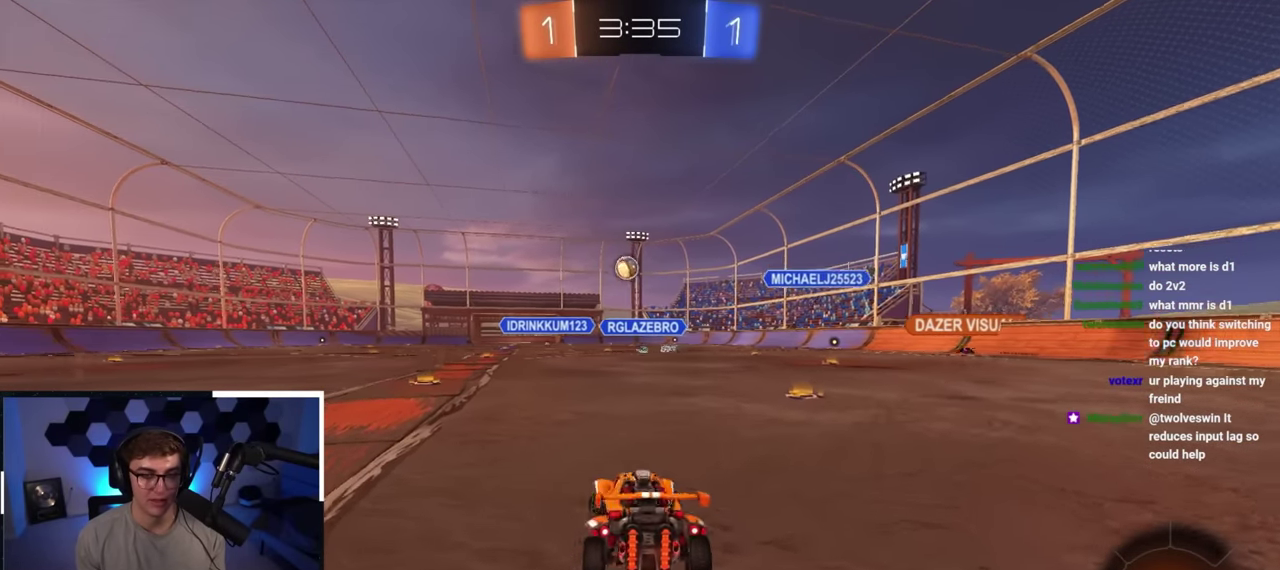
{"dt_ms": 300, "buttons": [], "left_stick": "up", "right_stick": "center", "button_events": []}
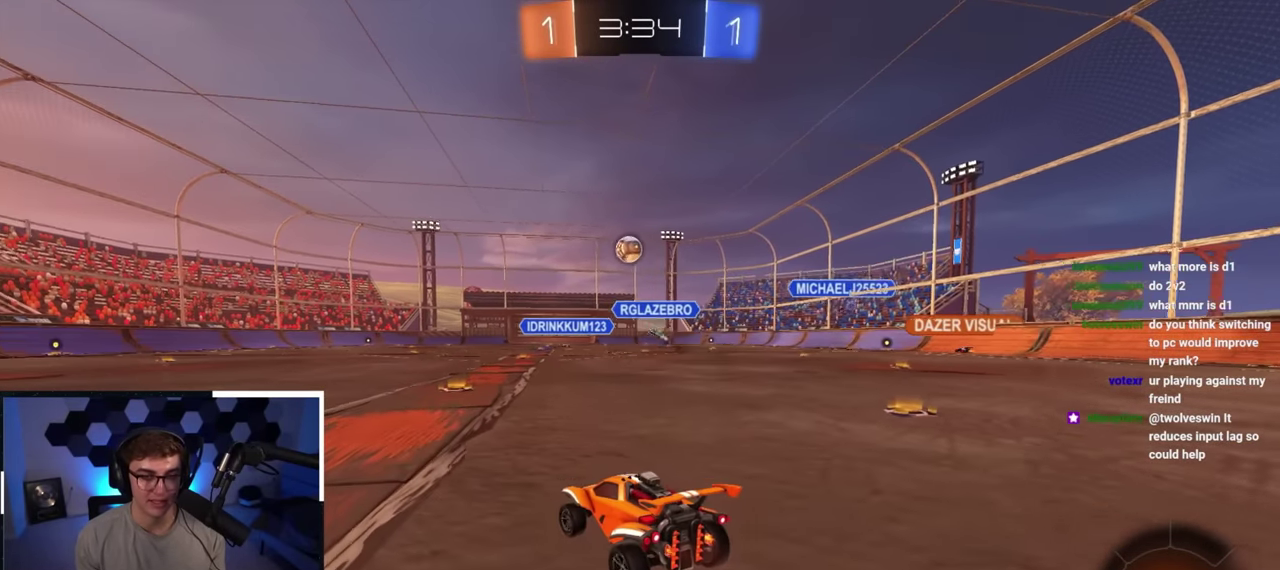
{"dt_ms": 400, "buttons": ["L2"], "left_stick": "up-left", "right_stick": "center", "button_events": [[250, "R1", "down"], [317, "L2", "down"], [333, "R1", "up"]]}
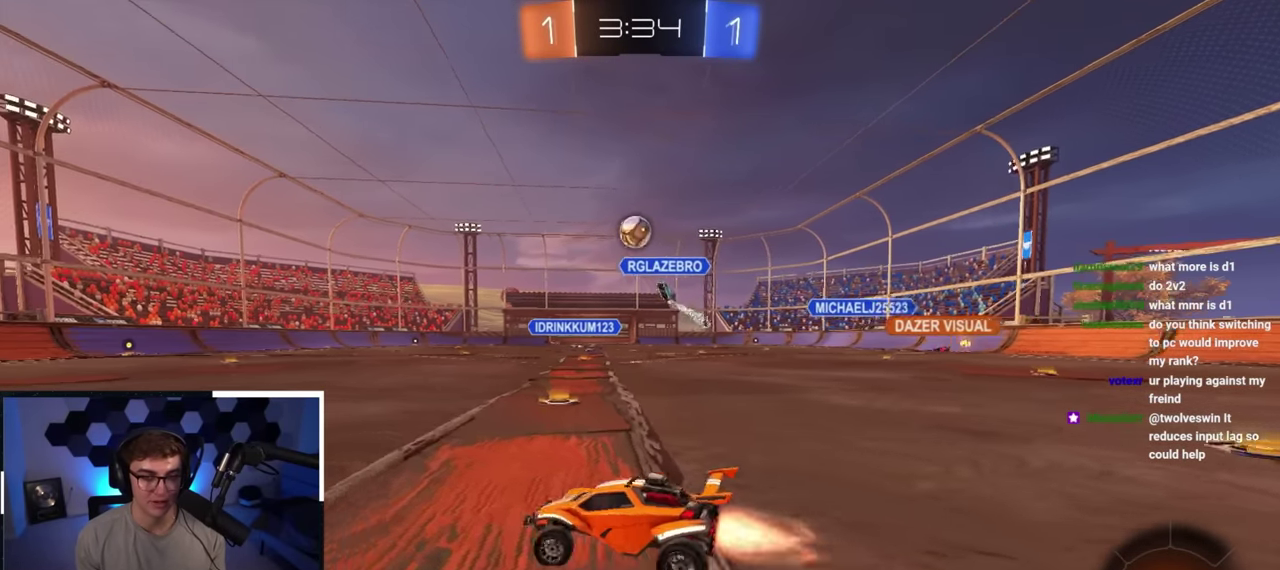
{"dt_ms": 600, "buttons": ["L2"], "left_stick": "up", "right_stick": "center", "button_events": [[417, "L2", "up"], [550, "L2", "down"]]}
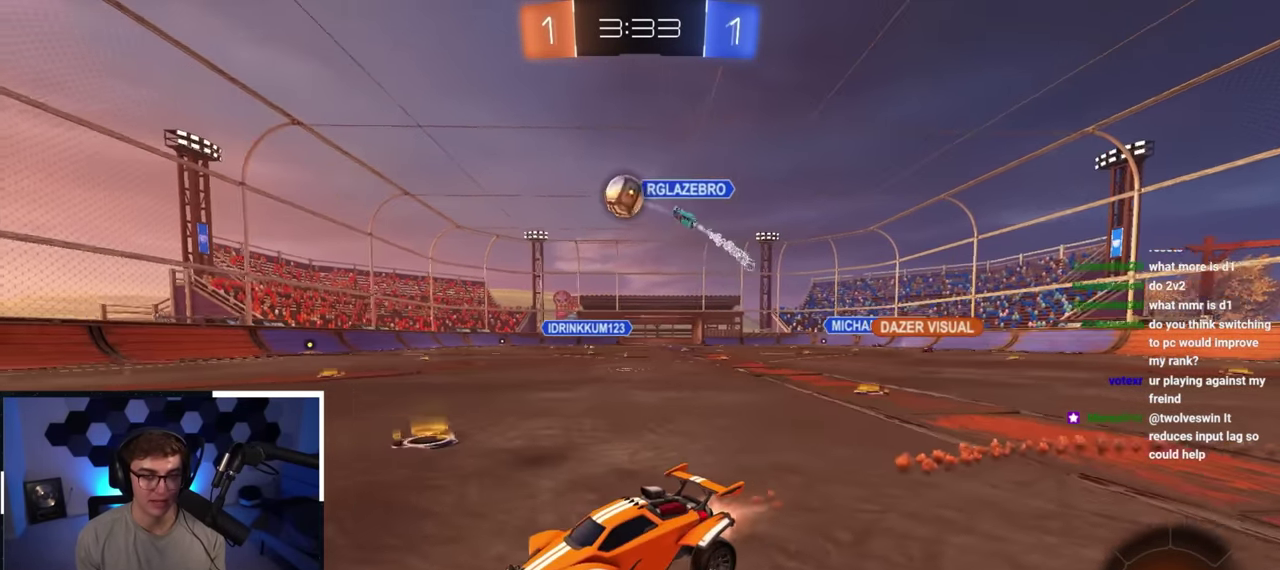
{"dt_ms": 400, "buttons": ["TRIANGLE"], "left_stick": "up", "right_stick": "center", "button_events": [[400, "L2", "up"], [400, "TRIANGLE", "down"]]}
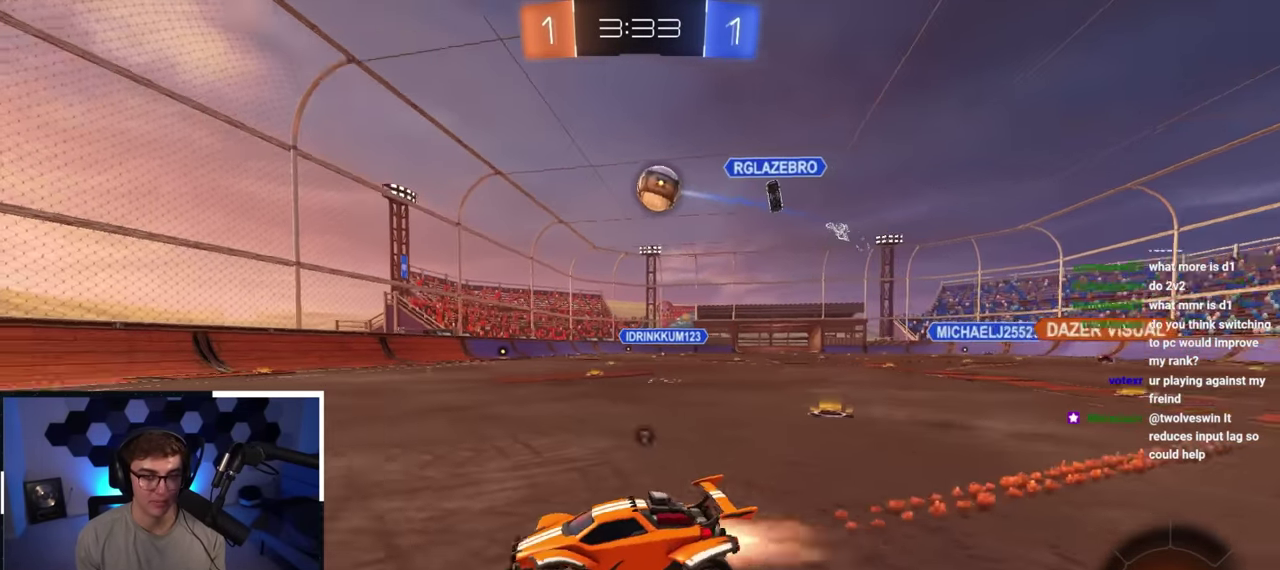
{"dt_ms": 600, "buttons": [], "left_stick": "up", "right_stick": "center", "button_events": [[117, "TRIANGLE", "up"], [250, "TRIANGLE", "down"], [350, "TRIANGLE", "up"]]}
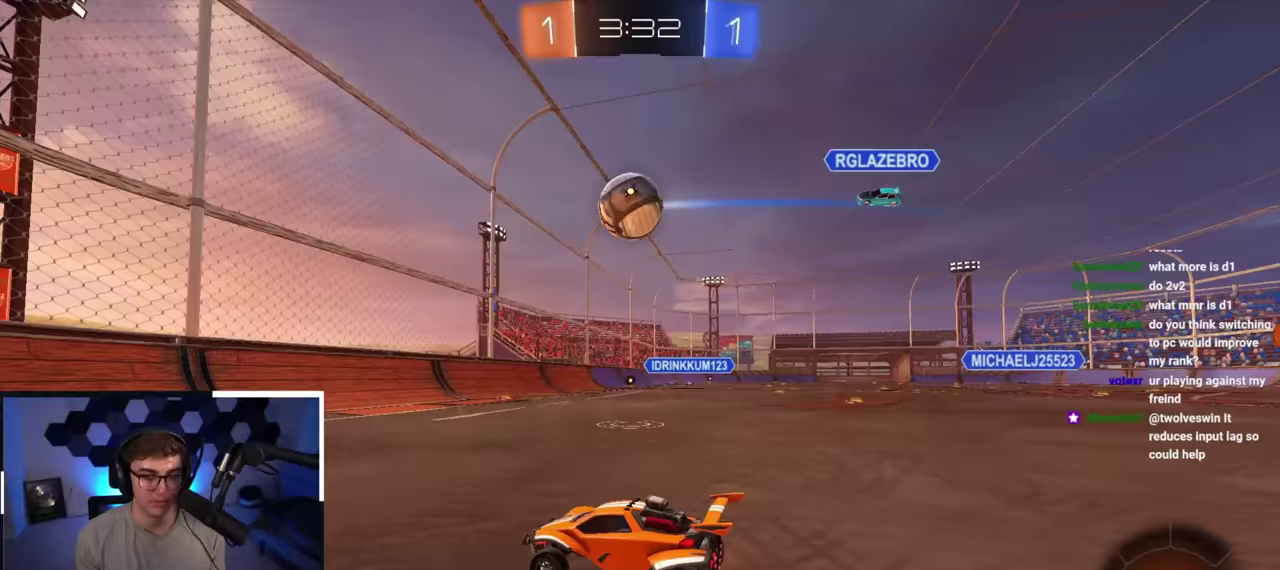
{"dt_ms": 300, "buttons": [], "left_stick": "down-right", "right_stick": "center", "button_events": []}
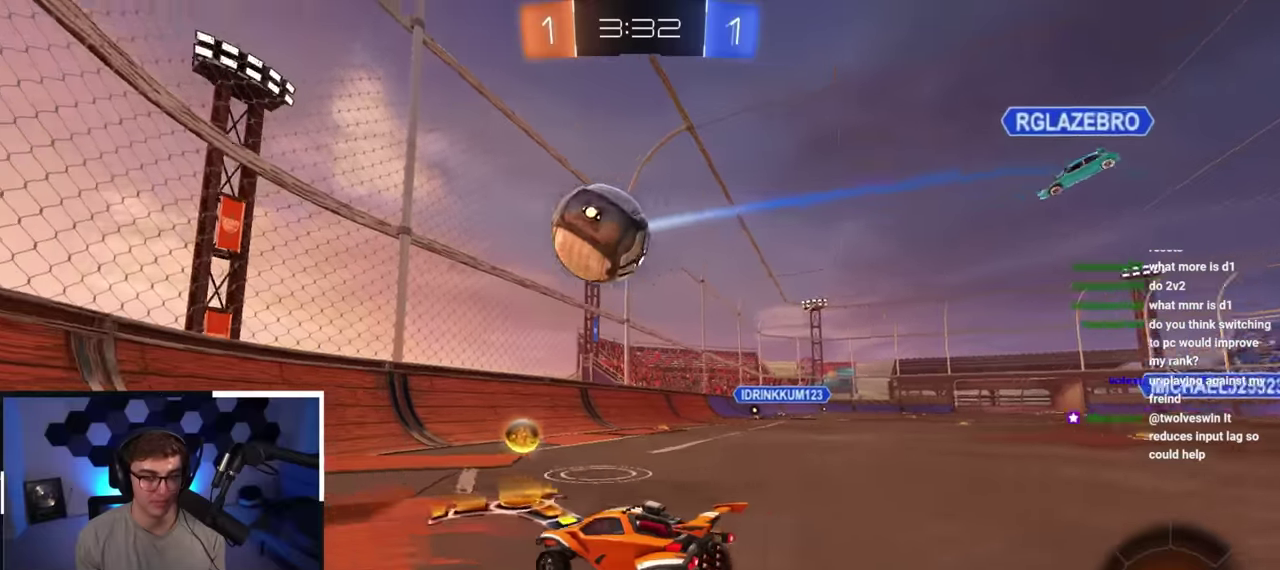
{"dt_ms": 700, "buttons": ["L2"], "left_stick": "up", "right_stick": "center"}
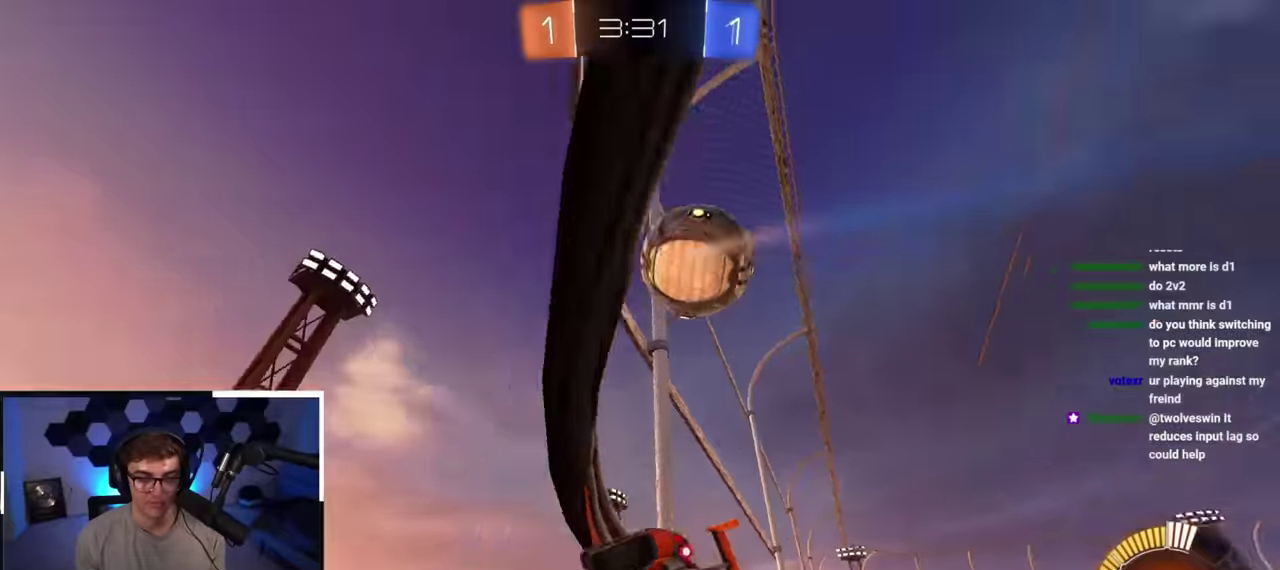
{"dt_ms": 500, "buttons": [], "left_stick": "up-left", "right_stick": "center", "button_events": [[50, "L2", "up"]]}
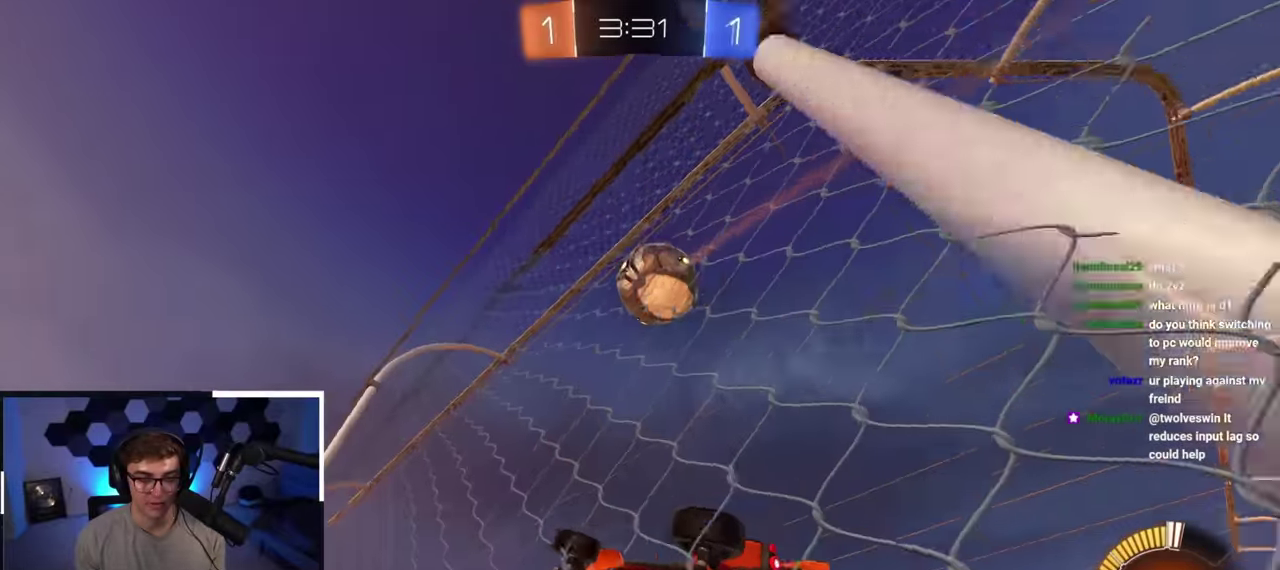
{"dt_ms": 300, "buttons": [], "left_stick": "up", "right_stick": "center", "button_events": []}